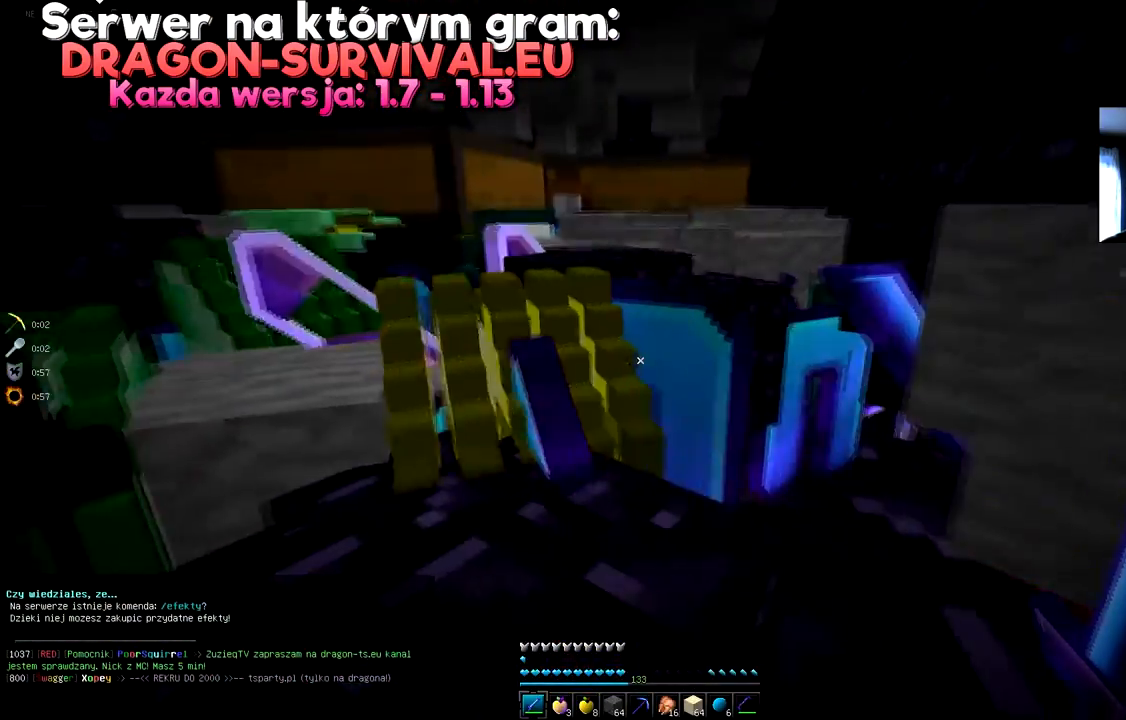
Gameplay with keyboard and mouse; each line is a JSON object with the keys and mouse buttons held at the frame after it. "events" lists presses ("down") and releases ("up") of "a", "d", "s", "space", "w", "mouse_left" and "mouse_right" between this image and that frame as [ms after this image, input, new state], when the widget could be followed in between. "mouse_left", "mouse_right" = the "left", "right" buttons of the "mouse" list. No other keys are recorded. Fast repeated clicks can show as one long hold. Mouse movement is not recorded.
{"keys": ["d", "space", "w"], "mouse": [], "events": [[216, "space", "down"], [216, "w", "down"]]}
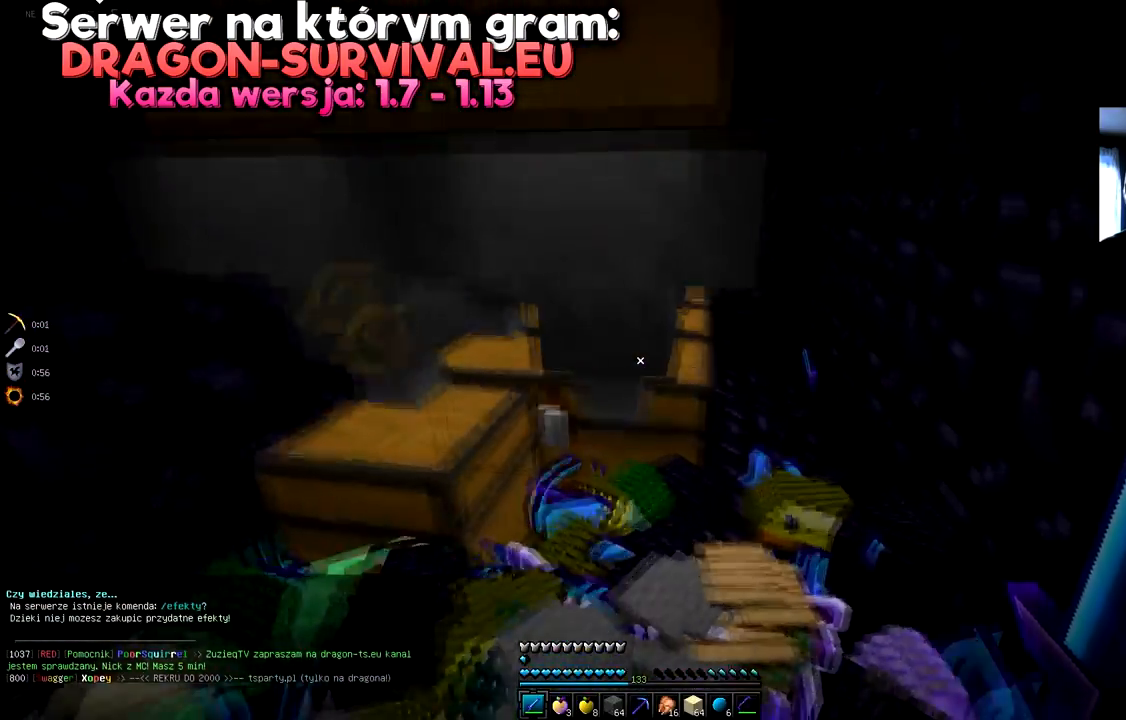
{"keys": [], "mouse": [], "events": [[50, "space", "up"], [334, "mouse_right", "down"], [384, "w", "up"], [434, "d", "up"], [484, "mouse_right", "up"]]}
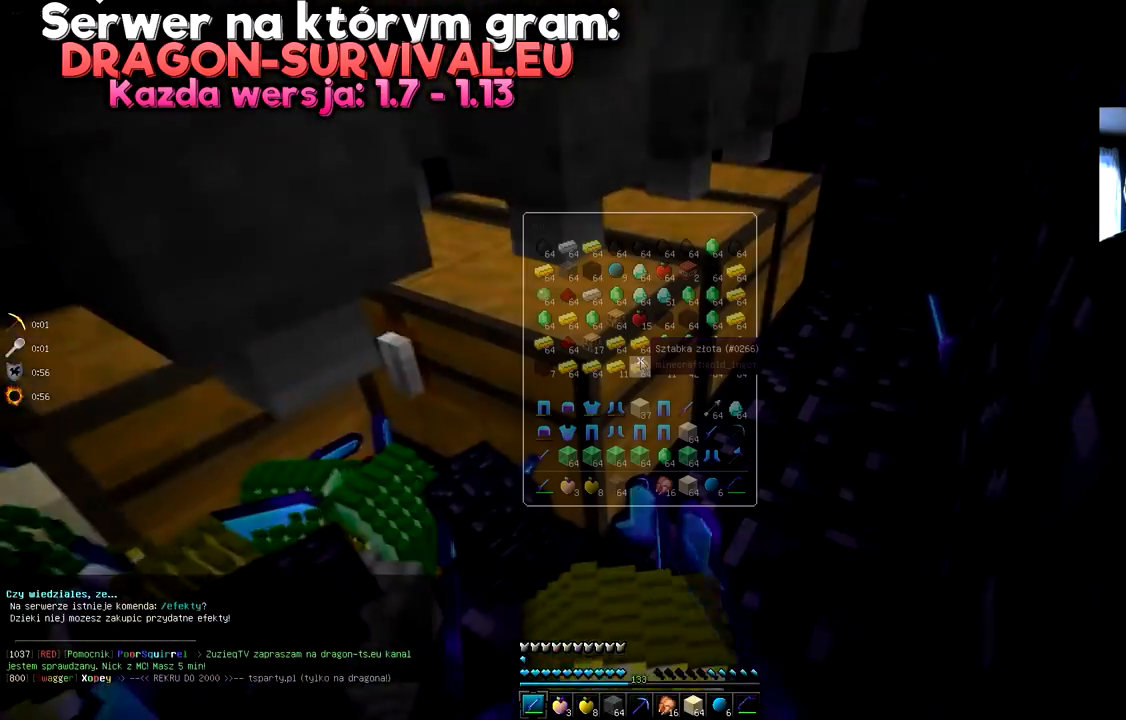
{"keys": [], "mouse": [], "events": []}
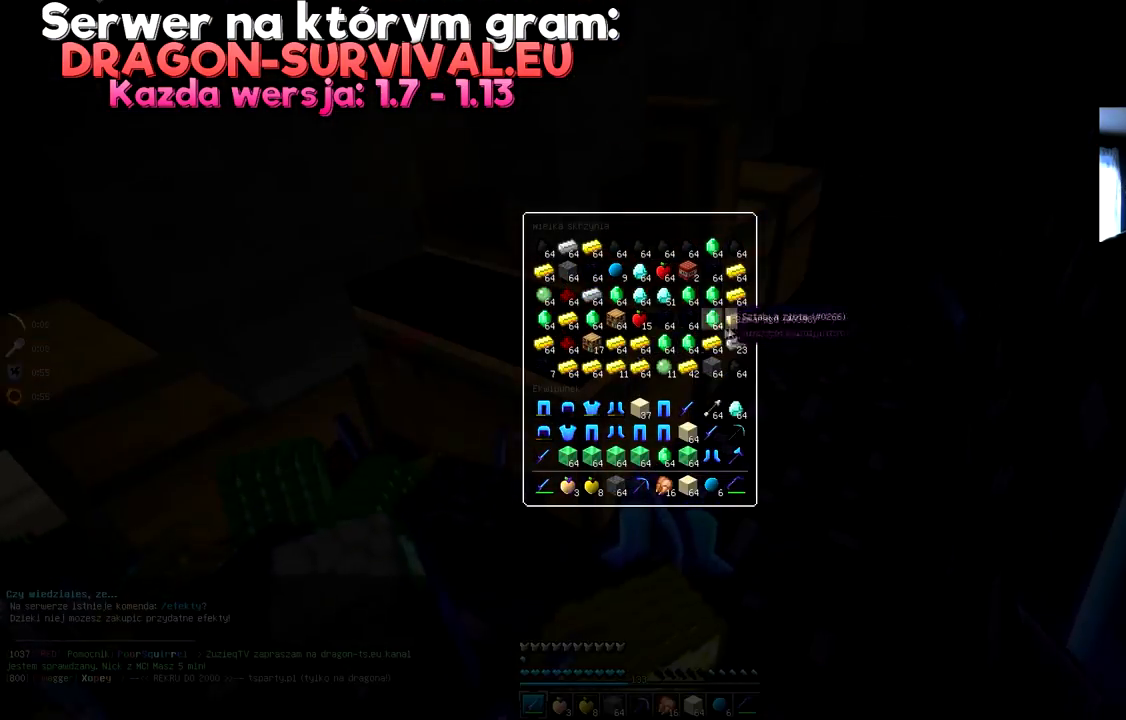
{"keys": [], "mouse": [], "events": []}
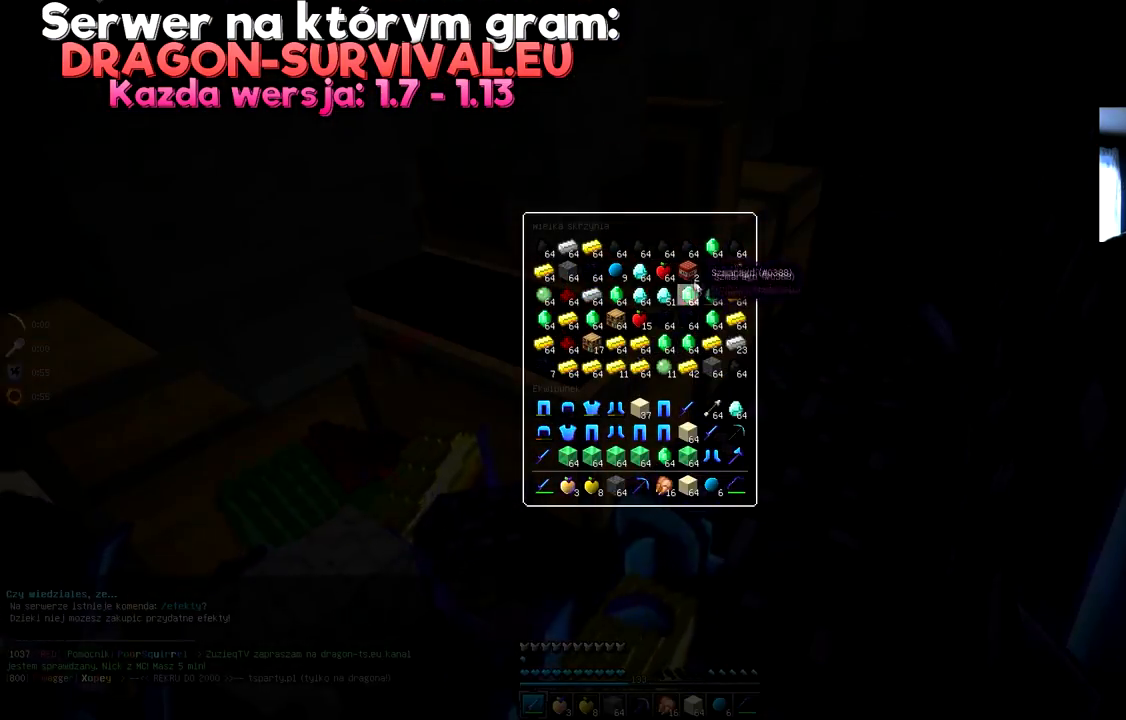
{"keys": [], "mouse": [], "events": []}
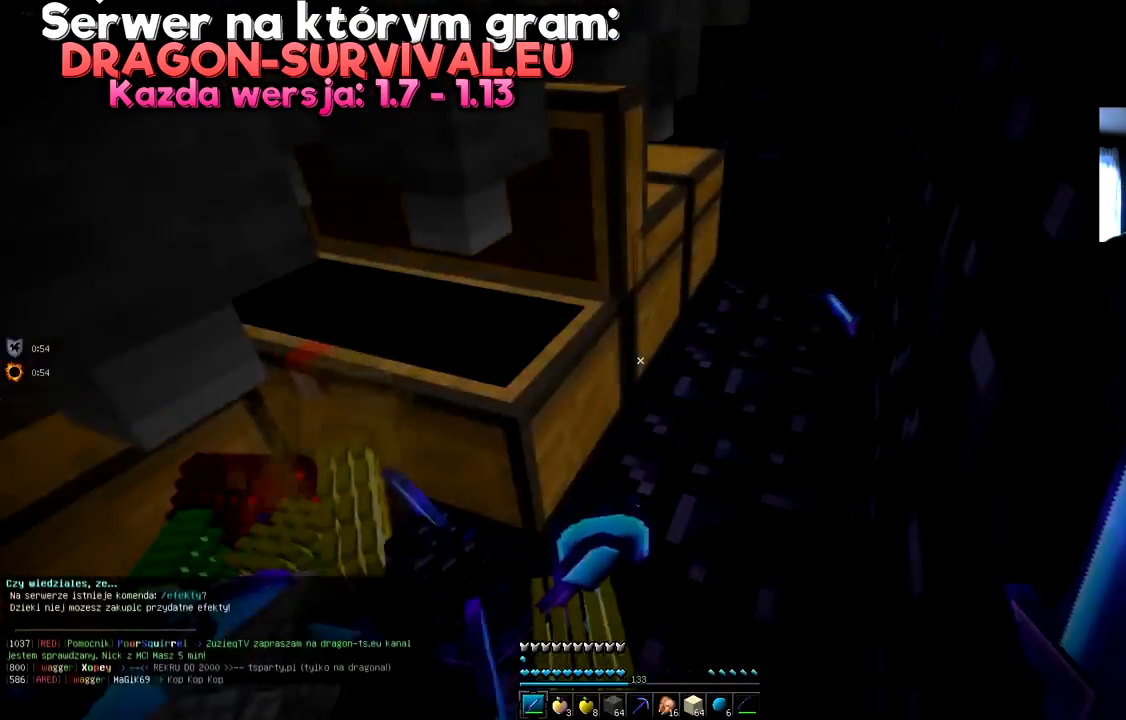
{"keys": [], "mouse": [], "events": [[50, "d", "down"], [100, "w", "down"], [284, "mouse_right", "down"], [367, "d", "up"], [367, "mouse_right", "up"], [417, "w", "up"]]}
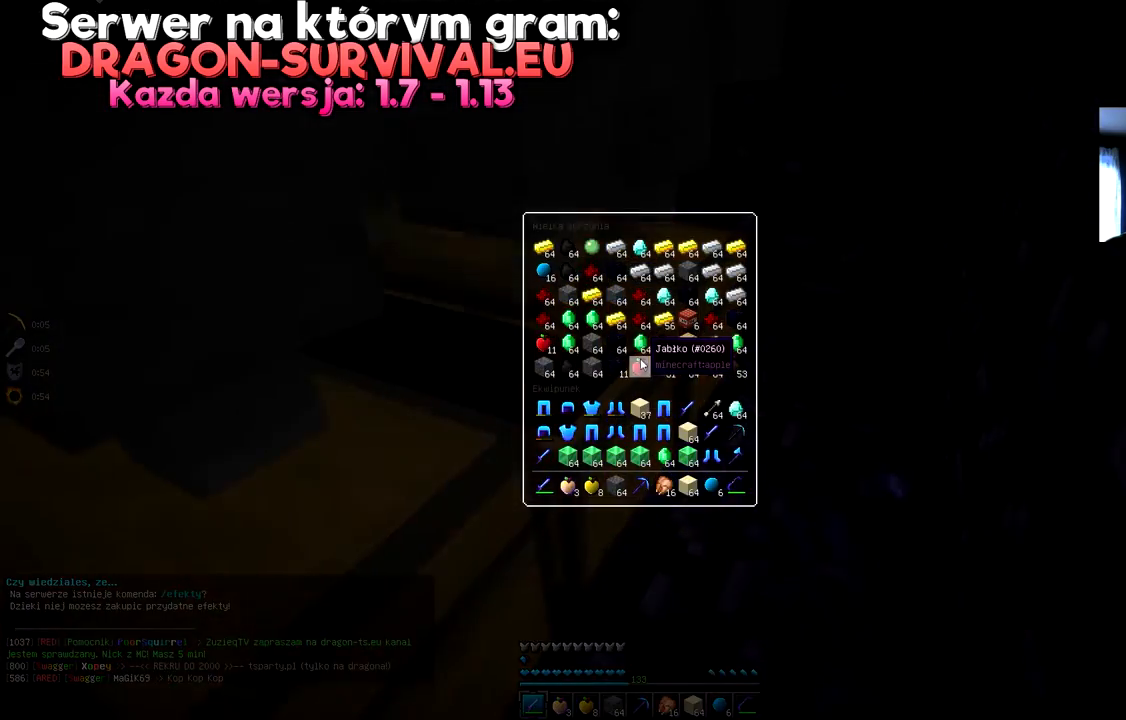
{"keys": [], "mouse": [], "events": []}
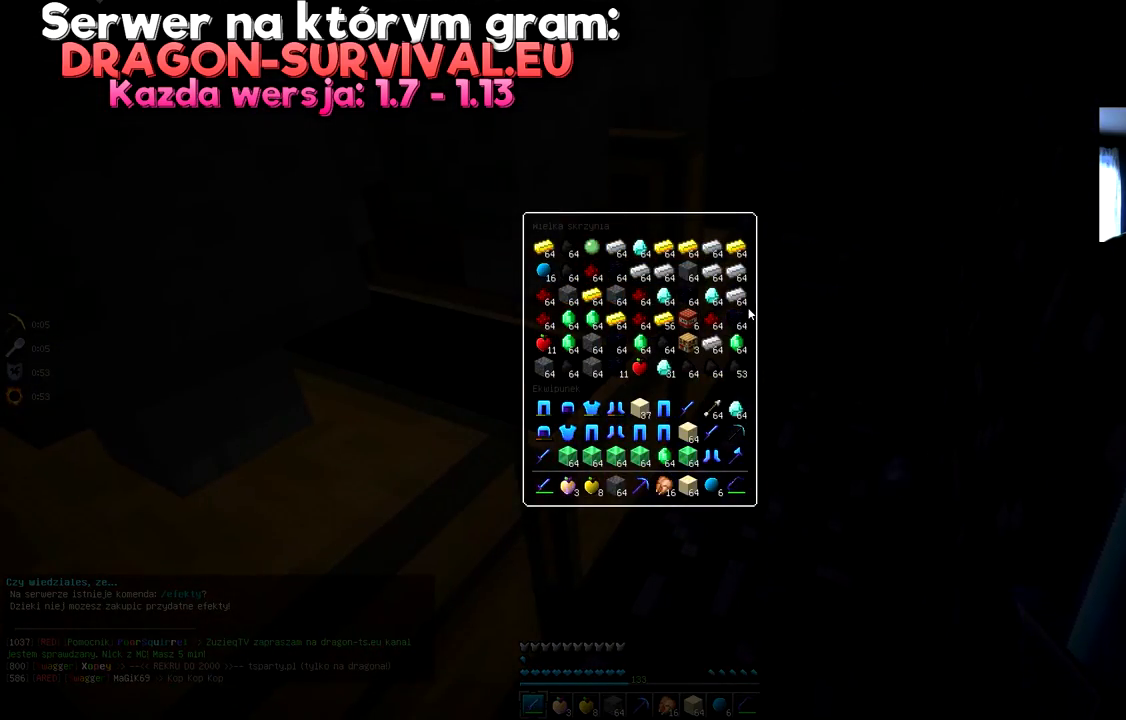
{"keys": [], "mouse": [], "events": []}
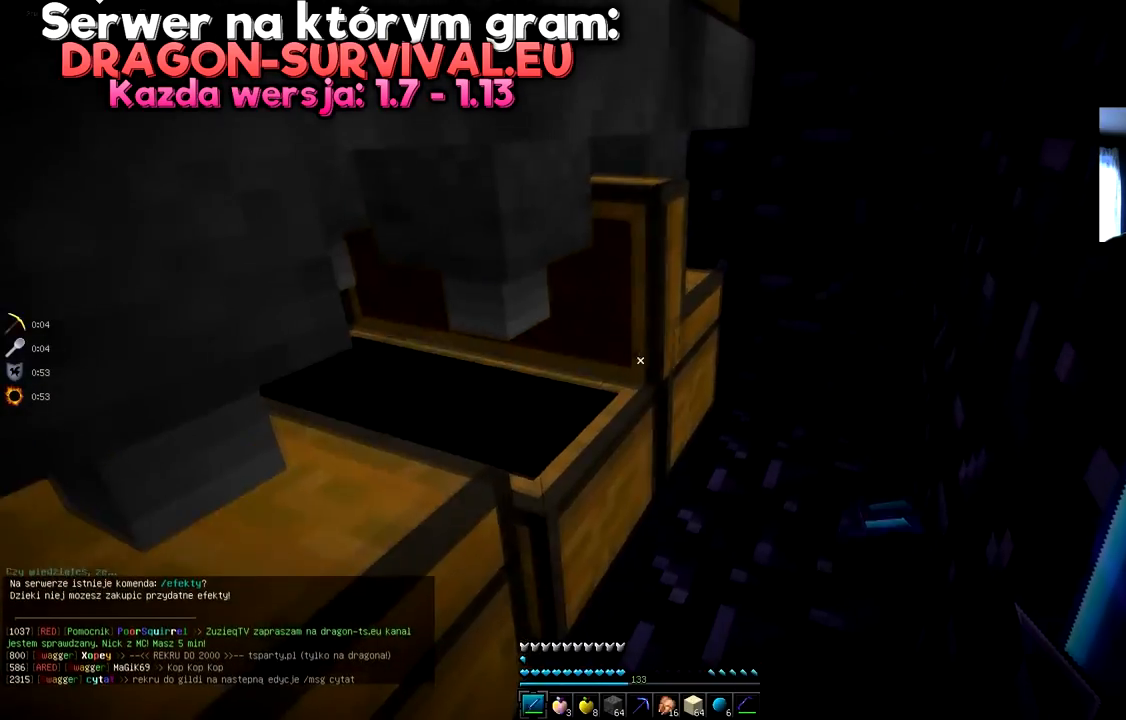
{"keys": [], "mouse": ["right"], "events": [[200, "d", "down"], [300, "w", "down"], [467, "d", "up"], [483, "w", "up"], [500, "mouse_right", "down"]]}
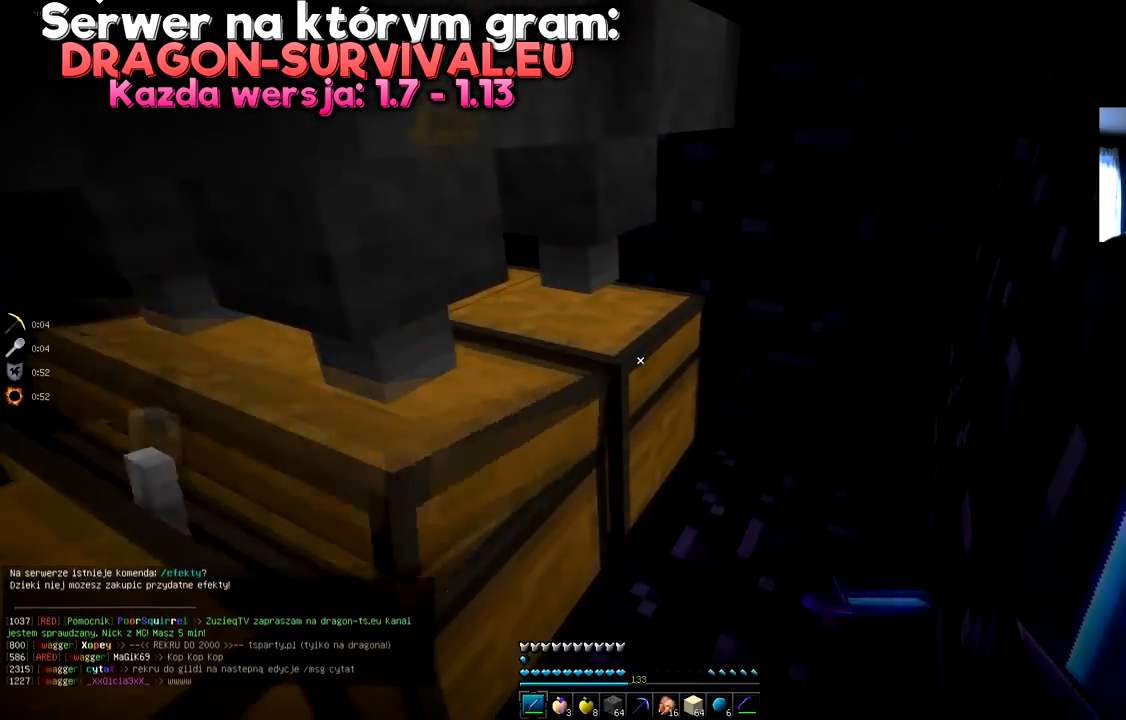
{"keys": [], "mouse": [], "events": [[67, "mouse_right", "up"]]}
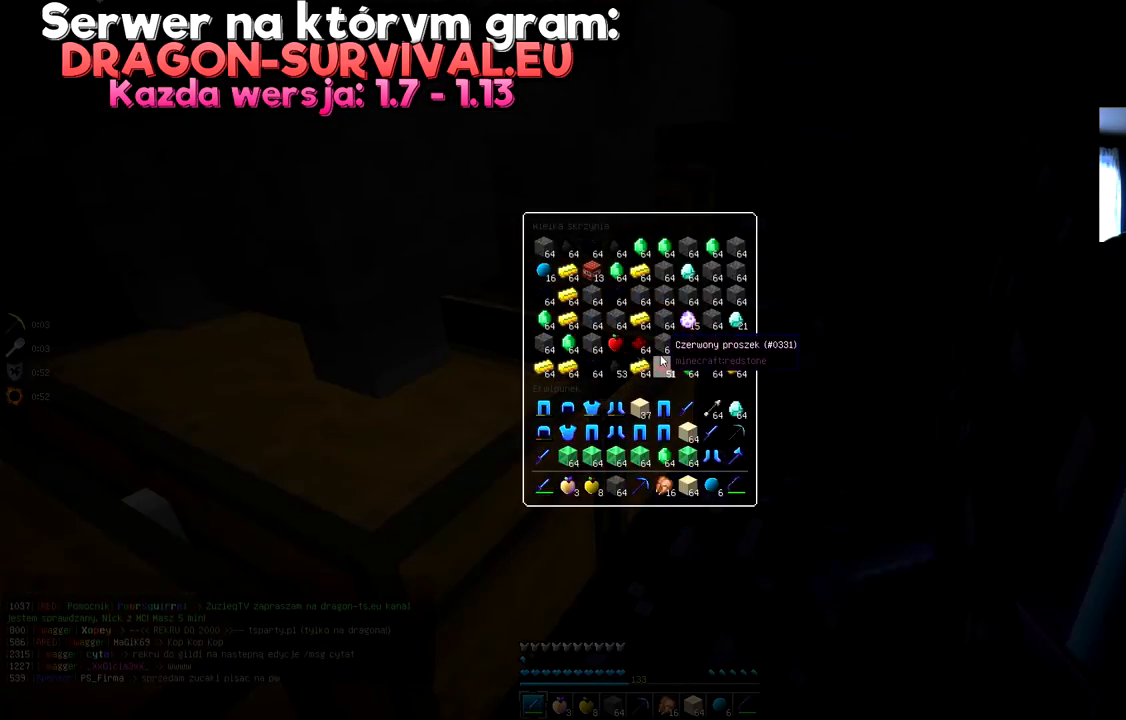
{"keys": [], "mouse": [], "events": []}
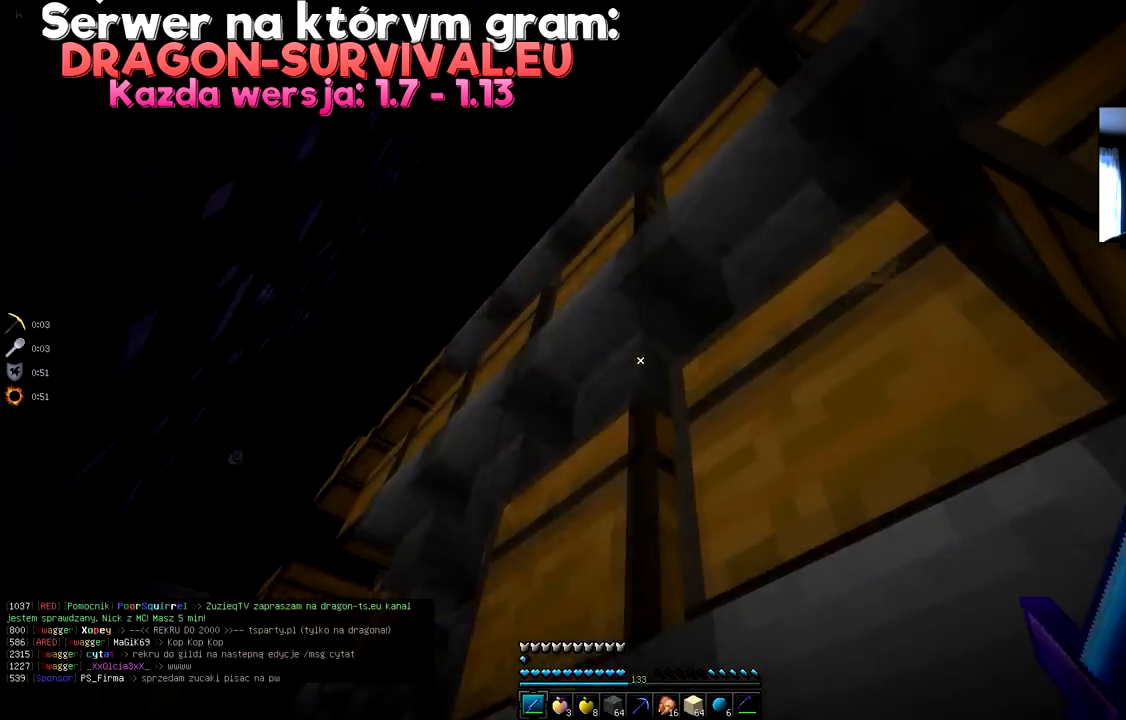
{"keys": [], "mouse": [], "events": [[150, "s", "down"], [434, "s", "up"]]}
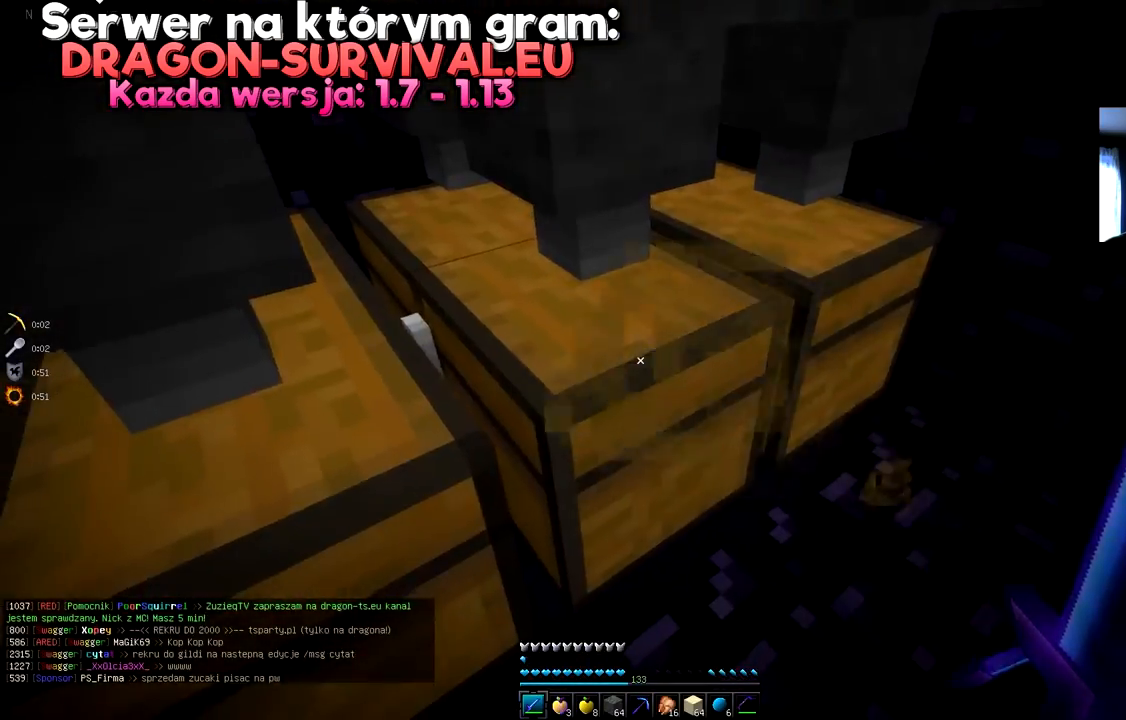
{"keys": [], "mouse": [], "events": [[250, "mouse_right", "down"], [433, "mouse_right", "up"]]}
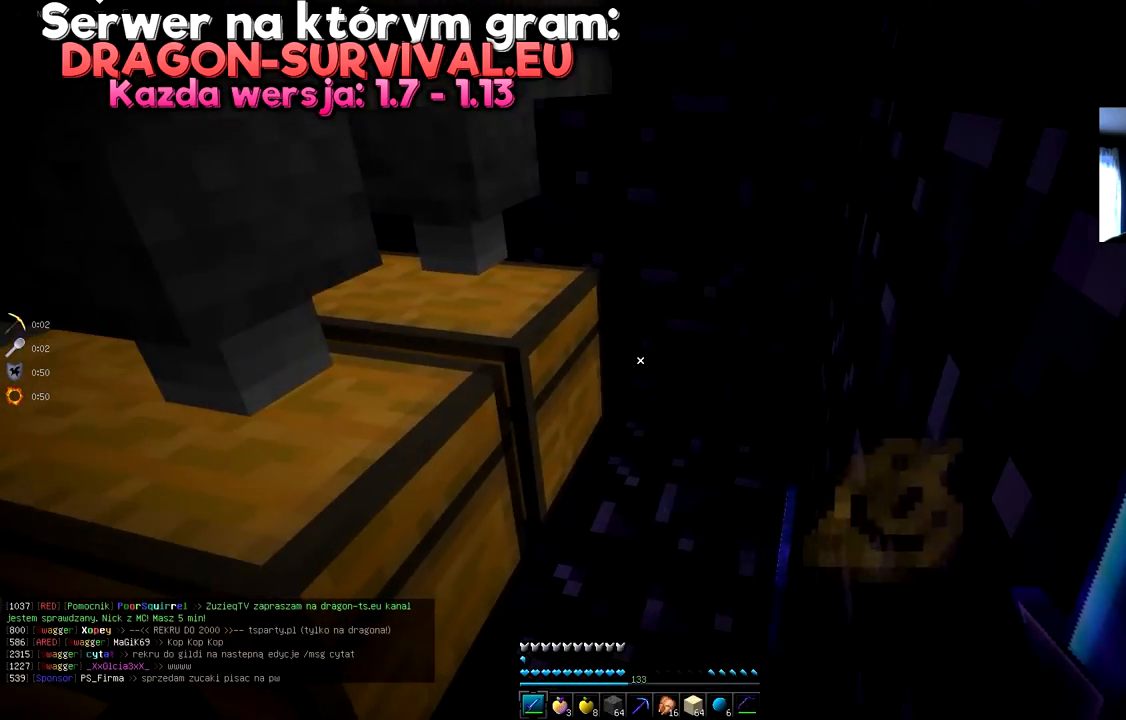
{"keys": [], "mouse": [], "events": [[83, "mouse_right", "down"], [184, "mouse_right", "up"]]}
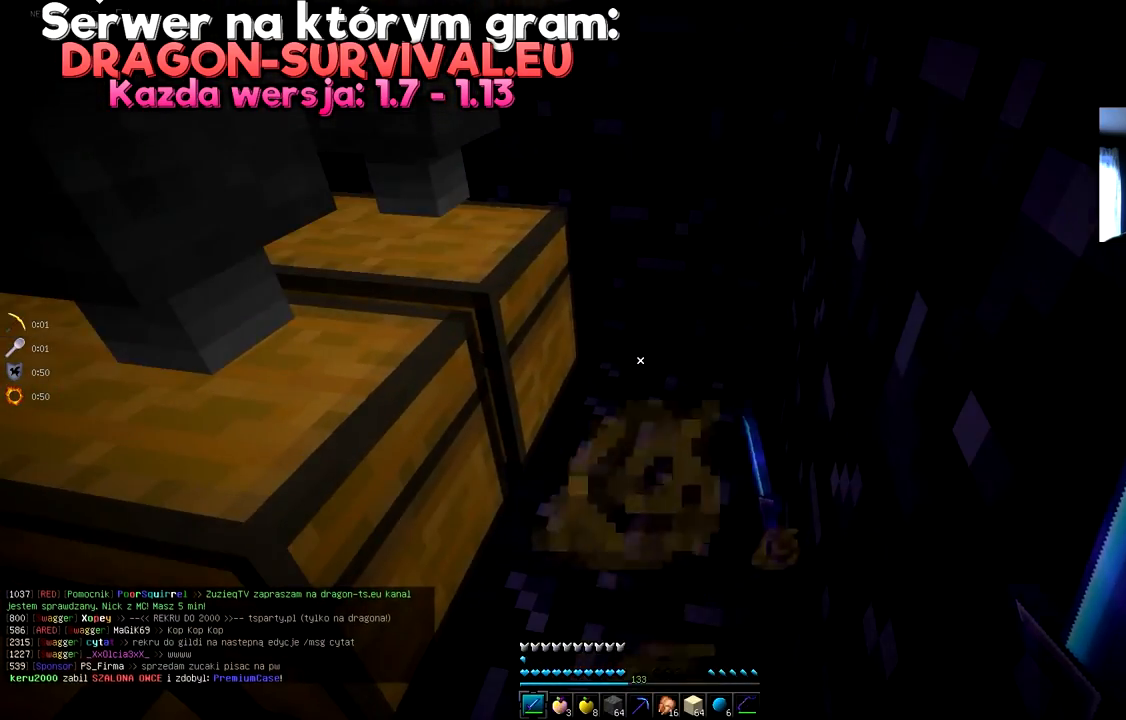
{"keys": [], "mouse": [], "events": [[283, "mouse_right", "down"], [367, "mouse_right", "up"]]}
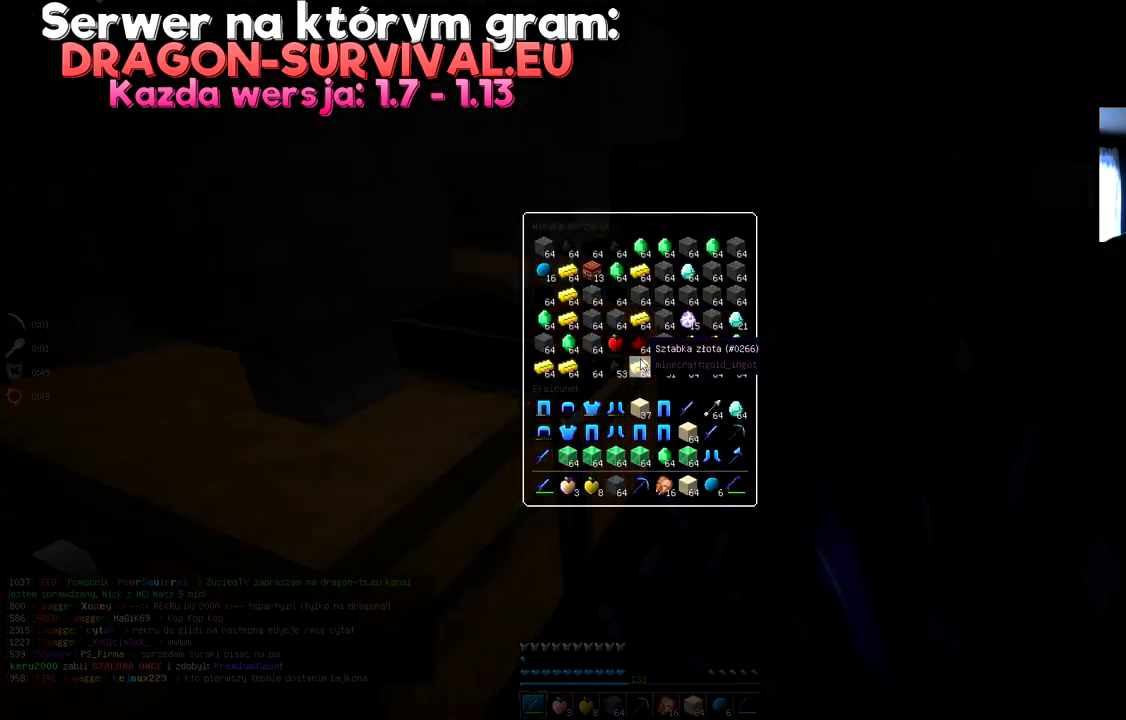
{"keys": [], "mouse": [], "events": []}
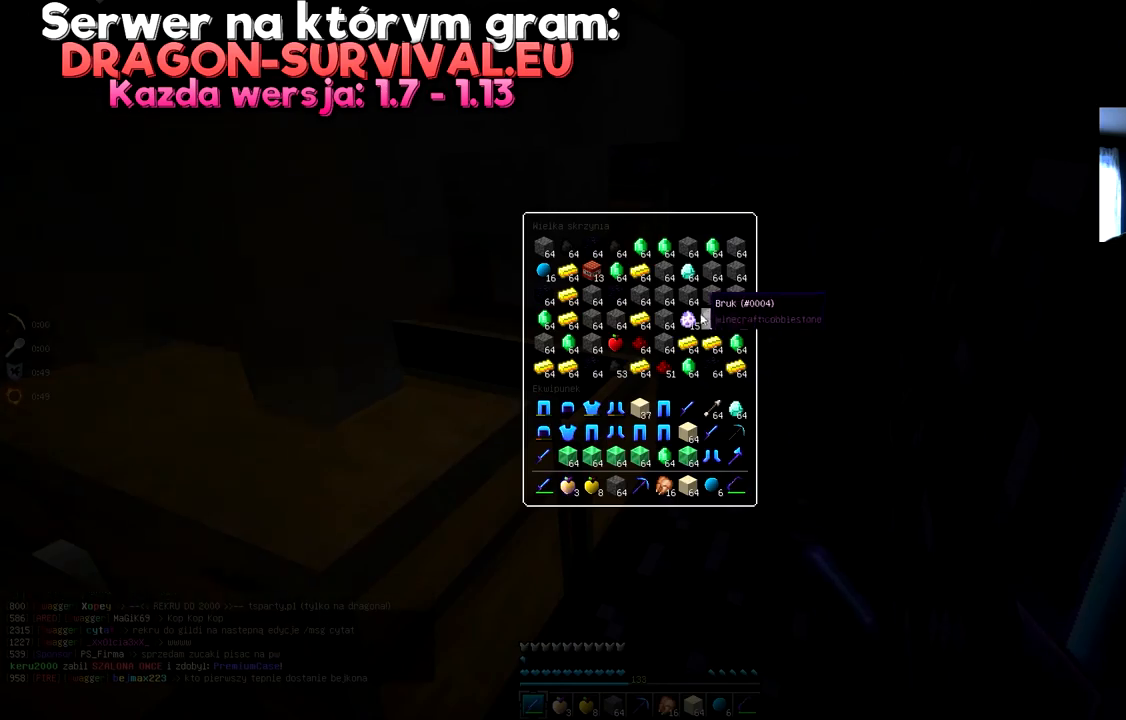
{"keys": [], "mouse": [], "events": []}
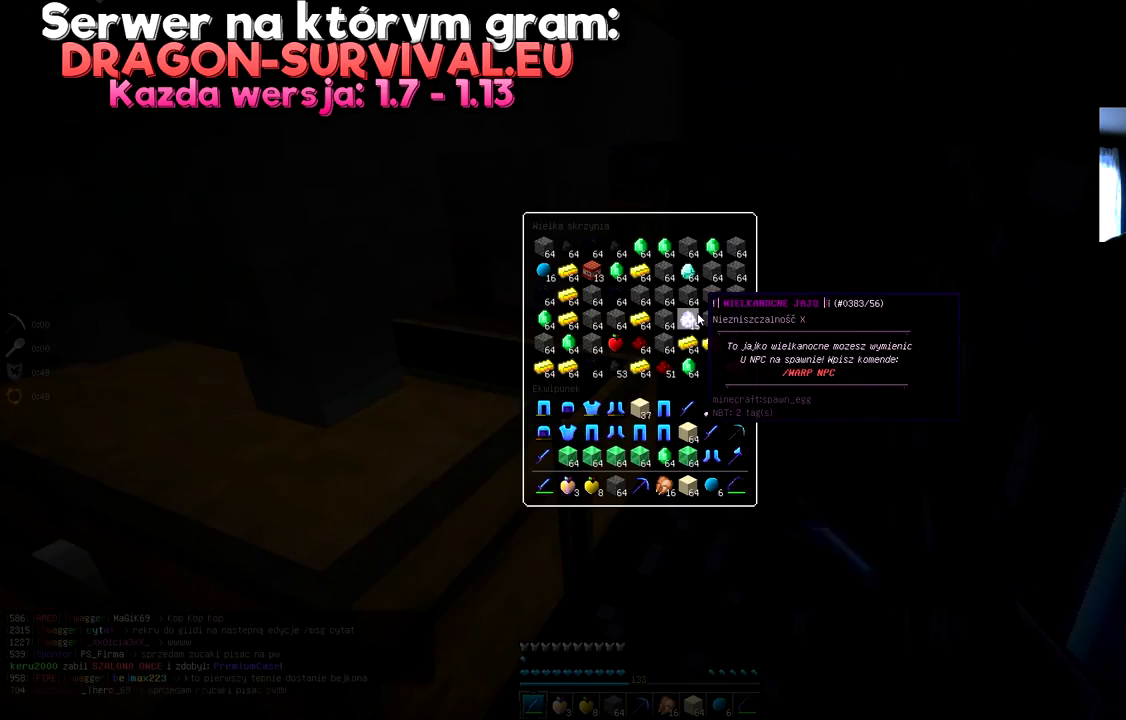
{"keys": [], "mouse": [], "events": []}
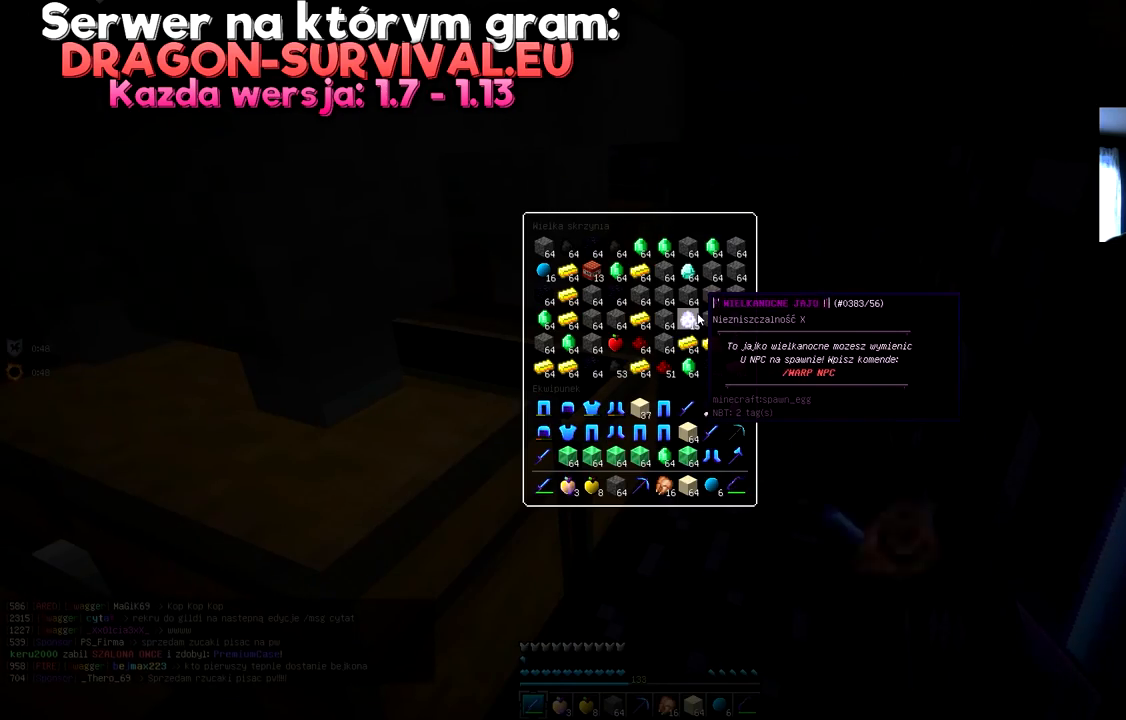
{"keys": [], "mouse": [], "events": []}
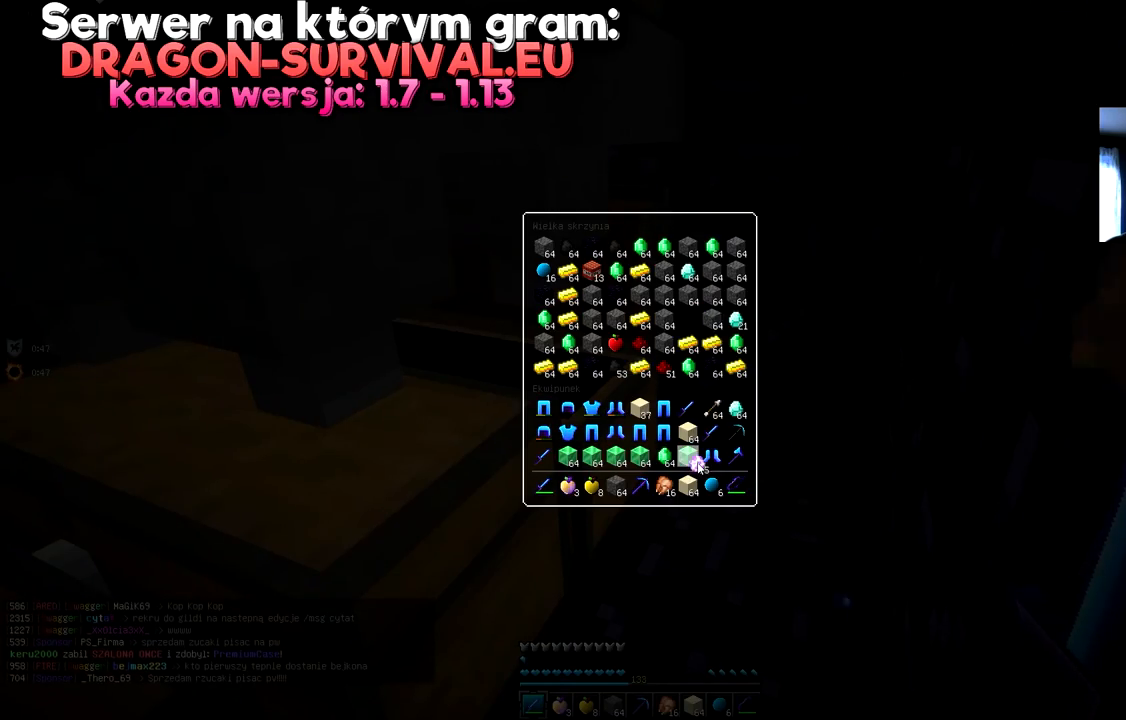
{"keys": [], "mouse": [], "events": []}
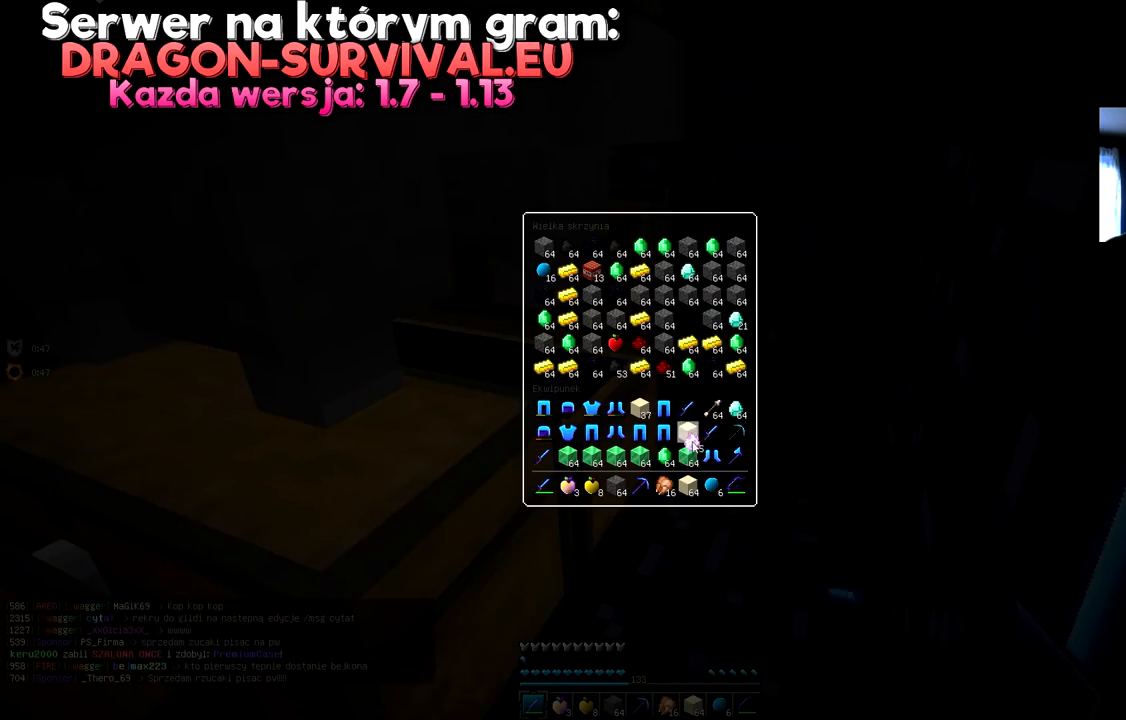
{"keys": [], "mouse": [], "events": []}